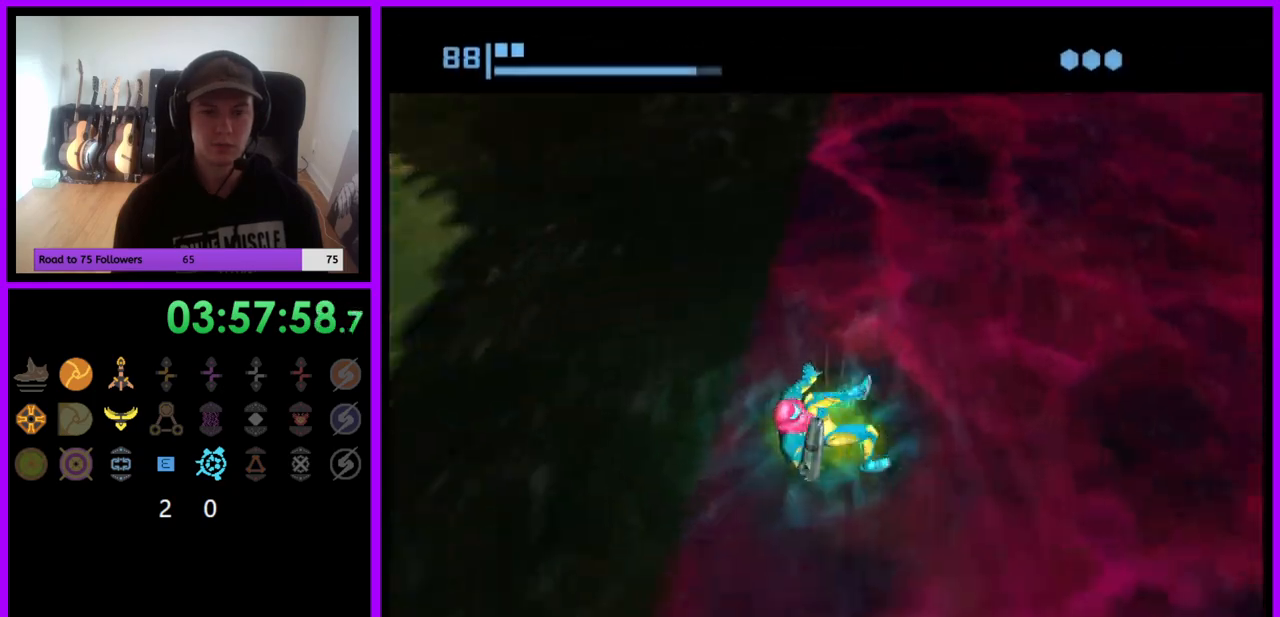
Gameplay with a controller (Nintendo layout); each line is a JSON object with the inputs held at the frame after it. "events" lists button and stick changes between this image and that frame as [ms after this image, input, new state], when the widget could be followed in between. Not read: L3 R3.
{"buttons": [], "left_stick": "down", "right_stick": "center", "events": [[400, "left_stick", "down"]]}
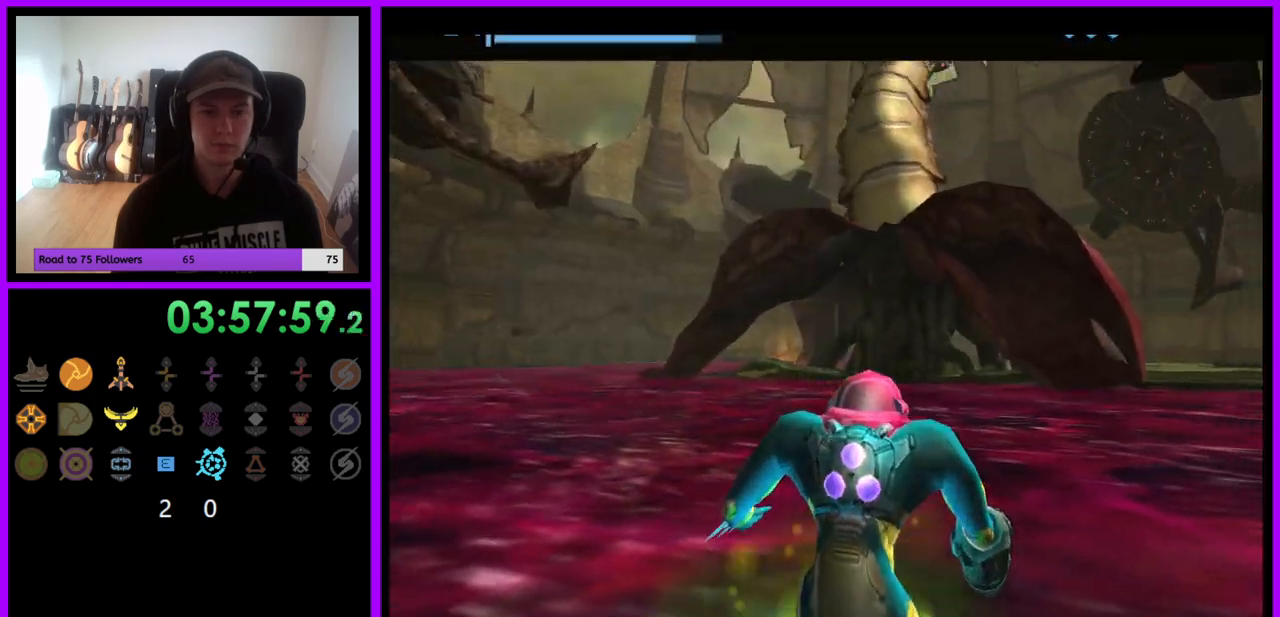
{"buttons": [], "left_stick": "right", "right_stick": "center", "events": [[33, "left_stick", "down-right"], [483, "left_stick", "right"]]}
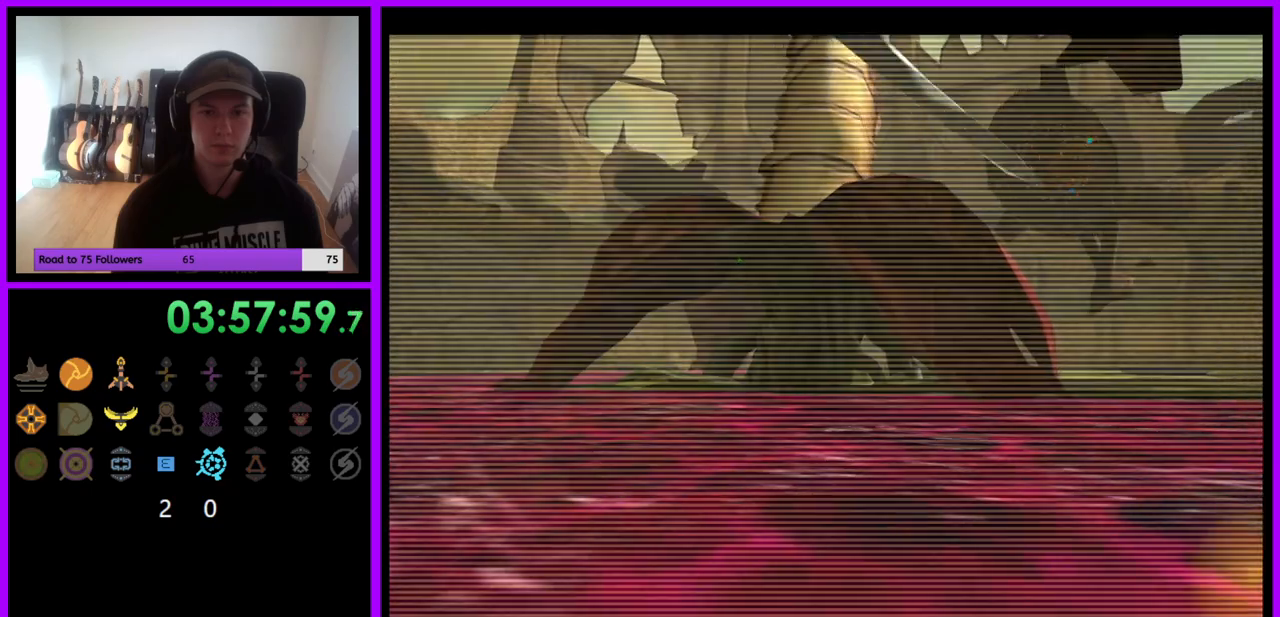
{"buttons": ["L1"], "left_stick": "up-right", "right_stick": "center", "events": [[33, "B", "down"], [150, "B", "up"], [367, "left_stick", "up-right"], [400, "L1", "down"]]}
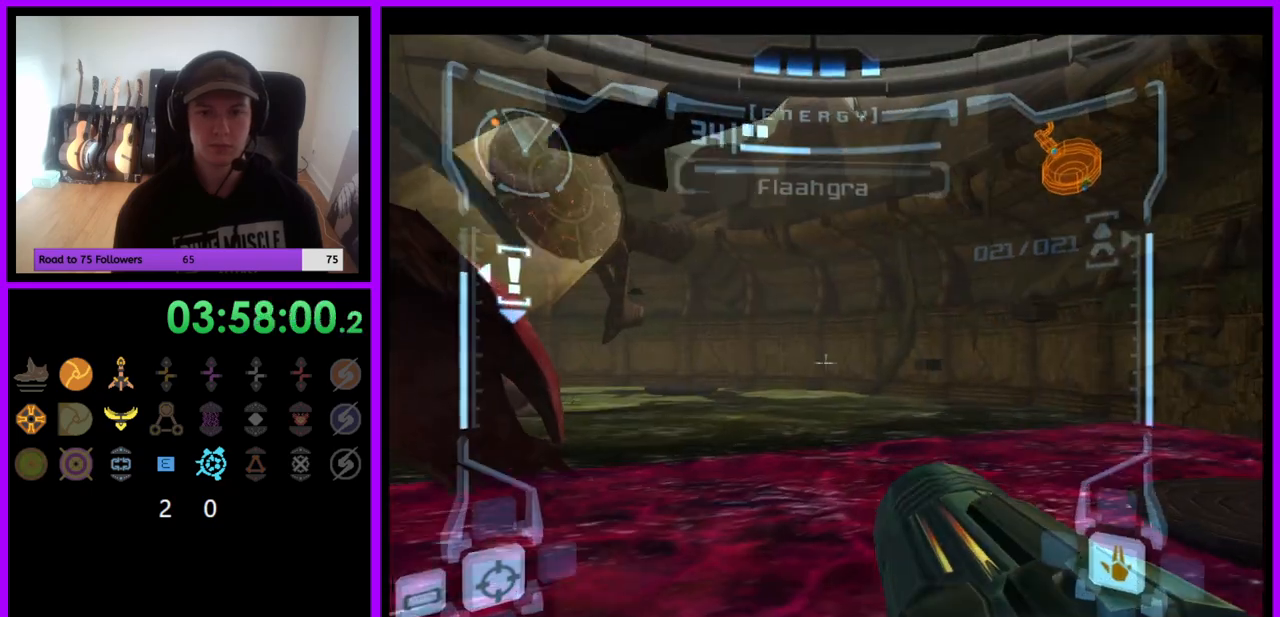
{"buttons": ["L1"], "left_stick": "right", "right_stick": "center", "events": [[133, "left_stick", "right"]]}
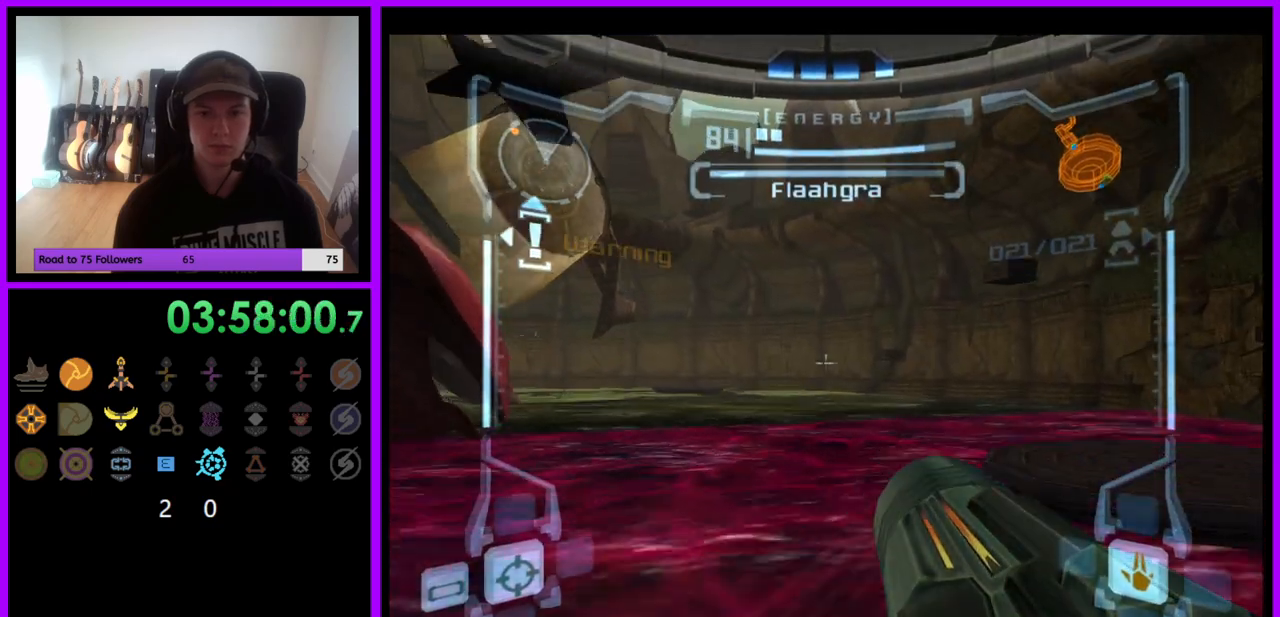
{"buttons": ["L1"], "left_stick": "up-right", "right_stick": "center", "events": [[183, "B", "down"], [250, "B", "up"], [283, "left_stick", "up-right"]]}
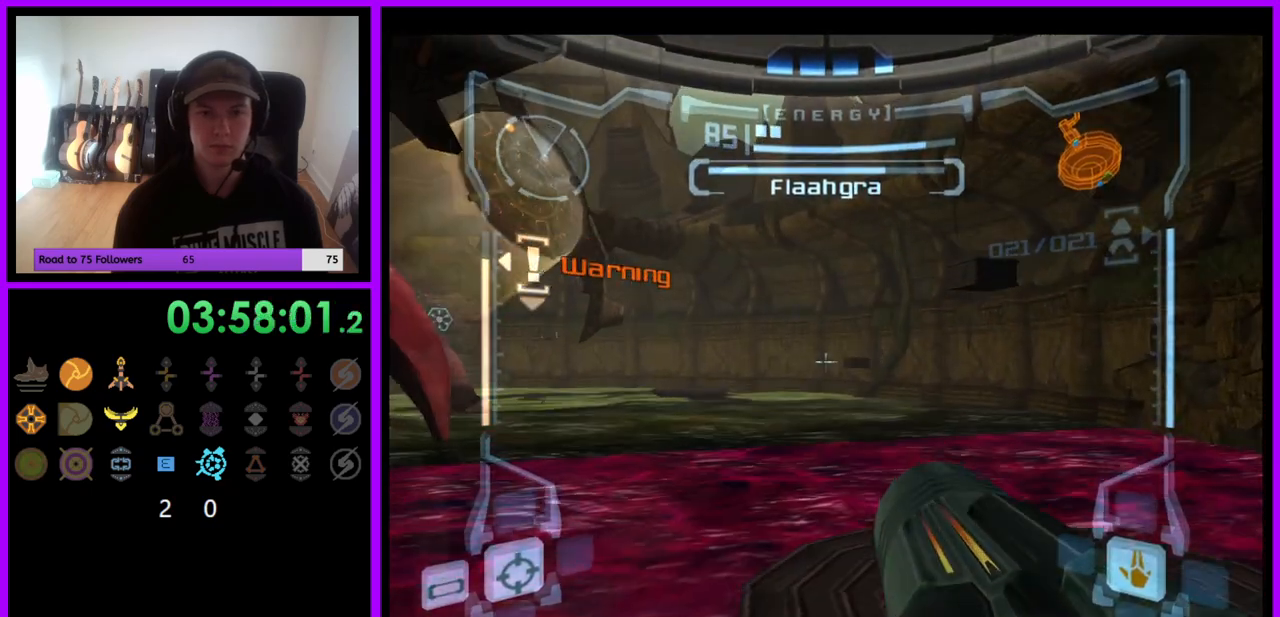
{"buttons": ["L1"], "left_stick": "up", "right_stick": "center", "events": [[433, "left_stick", "up"]]}
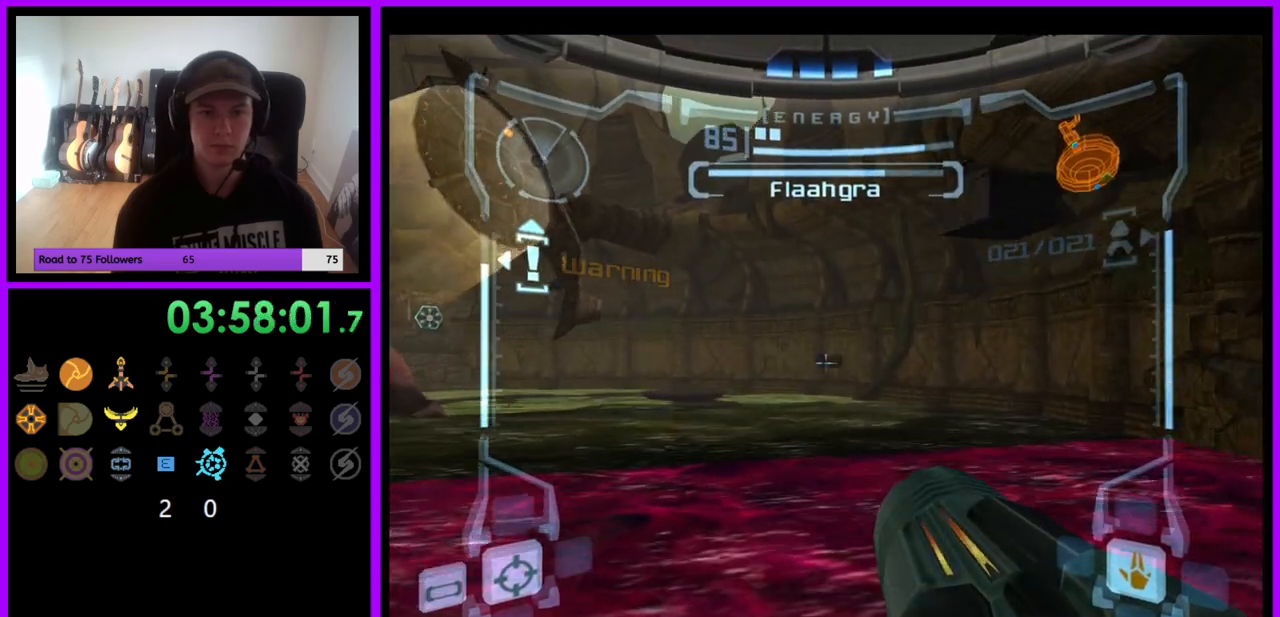
{"buttons": ["R1"], "left_stick": "left", "right_stick": "center", "events": [[100, "left_stick", "center"], [150, "L1", "up"], [150, "R1", "down"], [233, "left_stick", "down-left"], [400, "A", "down"], [450, "A", "up"], [450, "left_stick", "left"]]}
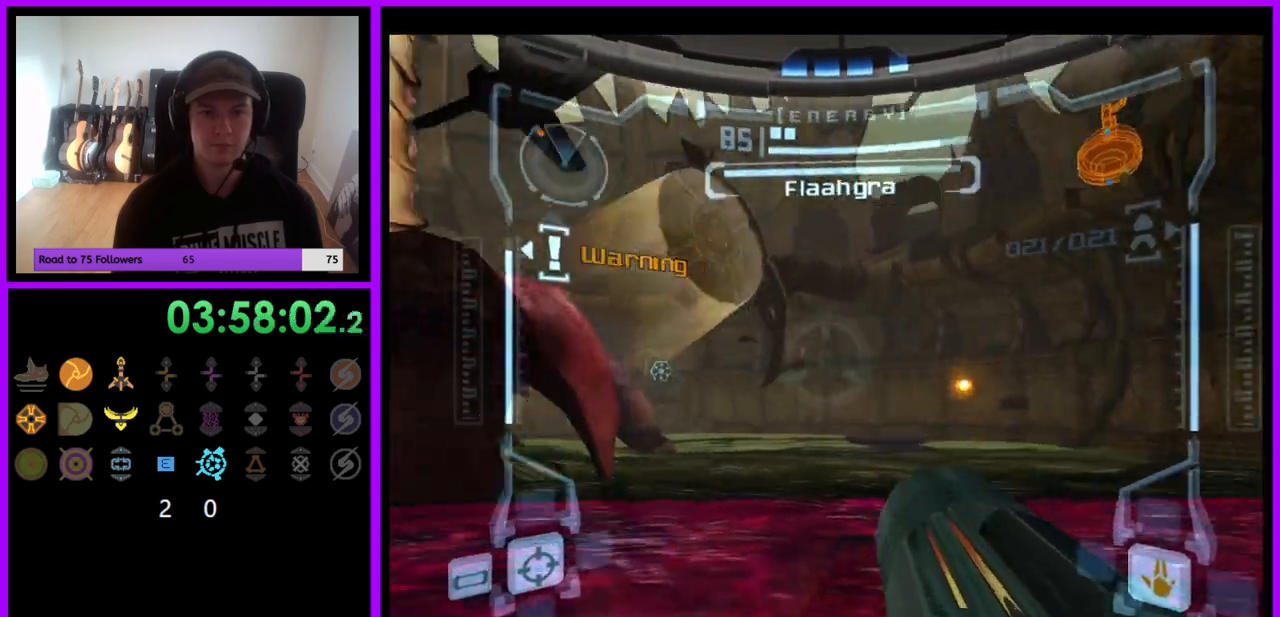
{"buttons": ["A", "R1"], "left_stick": "down-right", "right_stick": "center", "events": [[50, "A", "down"], [100, "A", "up"], [100, "left_stick", "center"], [183, "A", "down"], [217, "left_stick", "right"], [250, "A", "up"], [333, "A", "down"], [333, "left_stick", "down-right"], [400, "A", "up"], [483, "A", "down"]]}
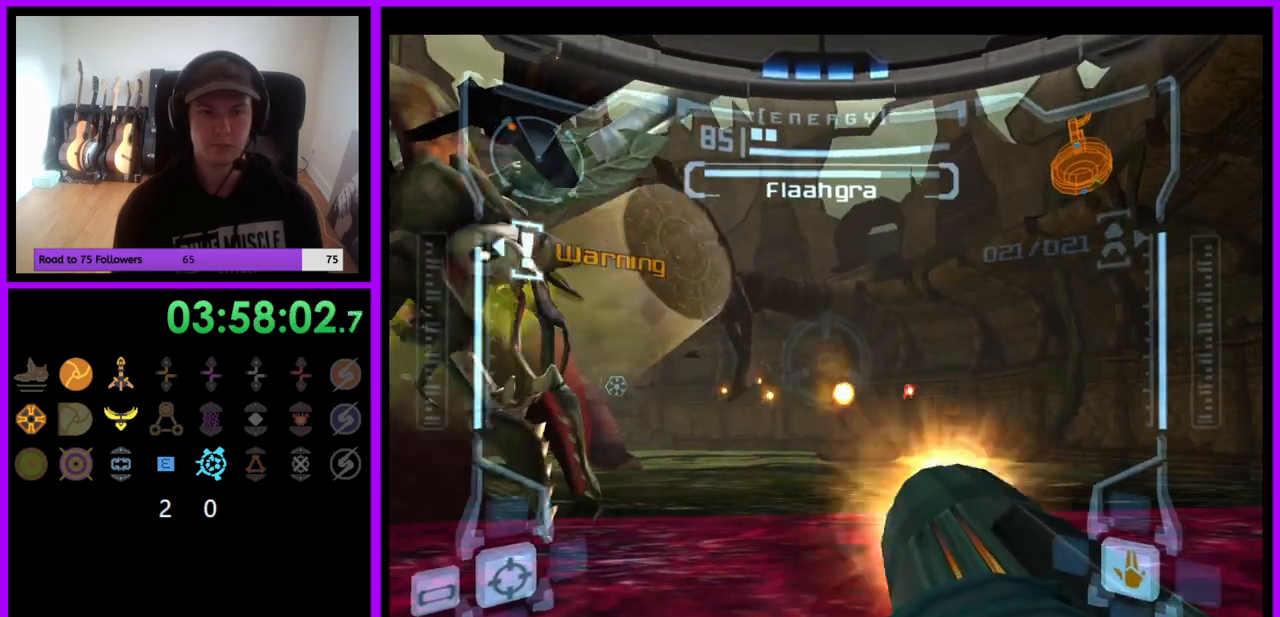
{"buttons": ["R1"], "left_stick": "down-left", "right_stick": "center", "events": [[17, "left_stick", "down"], [33, "A", "up"], [117, "A", "down"], [133, "left_stick", "center"], [200, "A", "up"], [283, "A", "down"], [350, "A", "up"], [417, "A", "down"], [433, "left_stick", "down-left"], [500, "A", "up"]]}
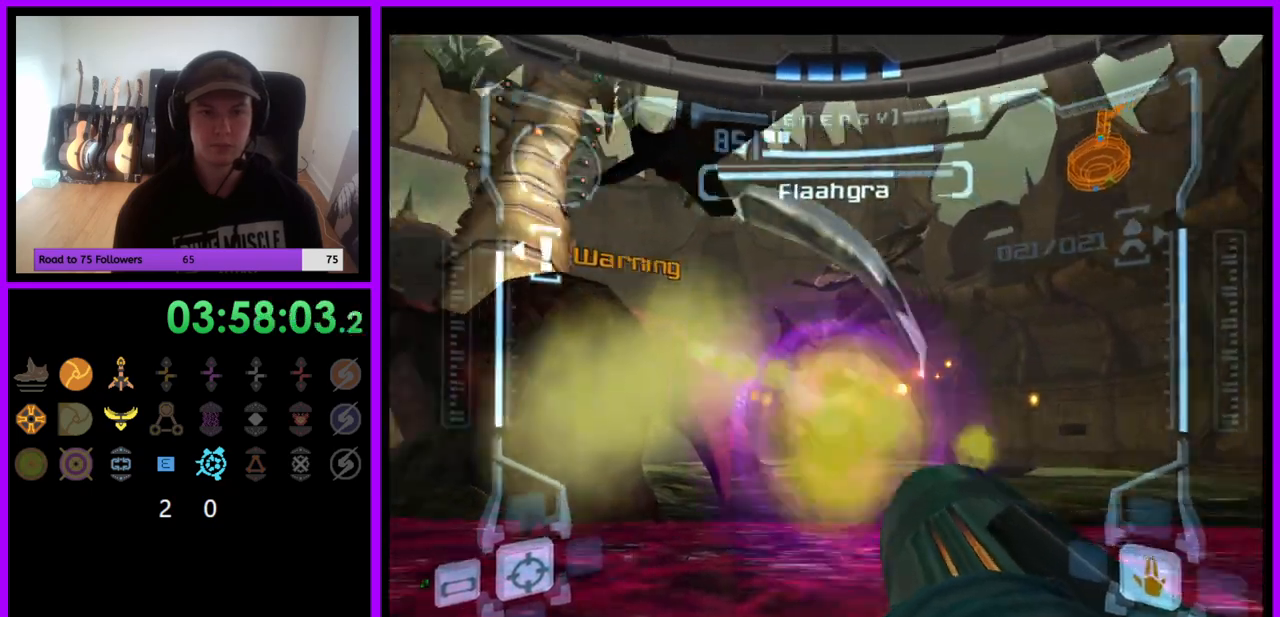
{"buttons": ["A", "R1"], "left_stick": "down-left", "right_stick": "center", "events": [[33, "left_stick", "left"], [183, "A", "down"], [217, "left_stick", "down-left"], [250, "A", "up"], [317, "A", "down"], [317, "left_stick", "down"], [417, "A", "up"], [417, "left_stick", "down-left"], [483, "A", "down"]]}
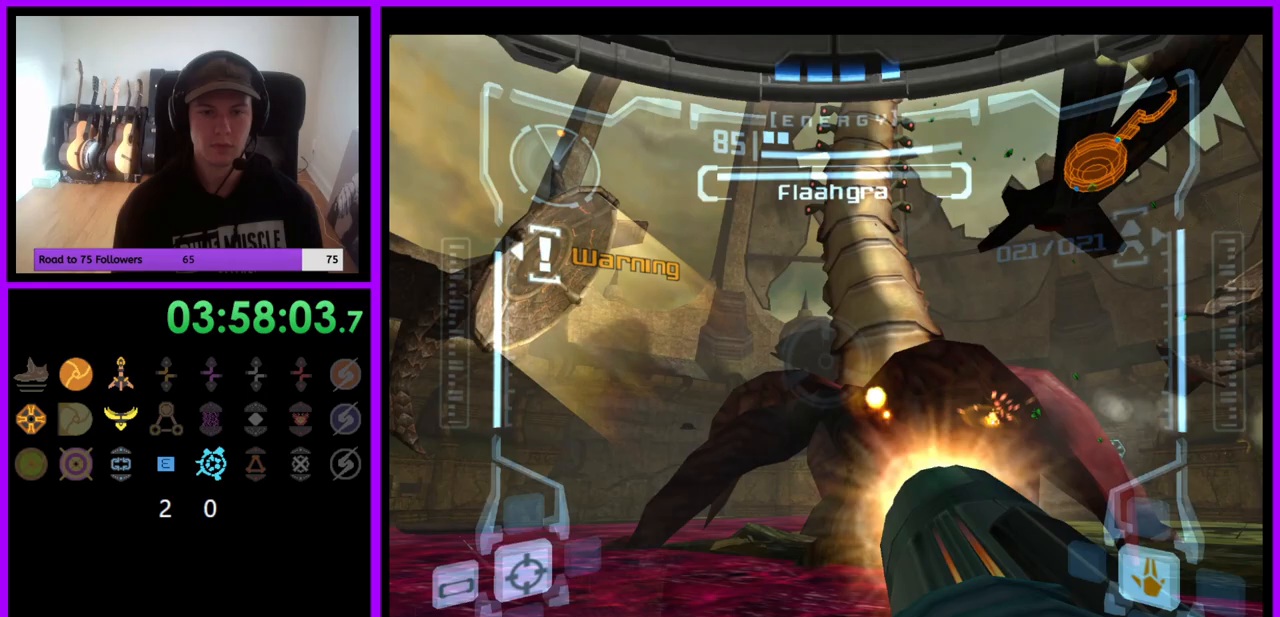
{"buttons": ["L1"], "left_stick": "center", "right_stick": "center", "events": [[67, "A", "up"], [67, "left_stick", "down"], [133, "A", "down"], [183, "A", "up"], [300, "A", "down"], [300, "L1", "down"], [317, "left_stick", "center"], [367, "A", "up"], [383, "R1", "up"]]}
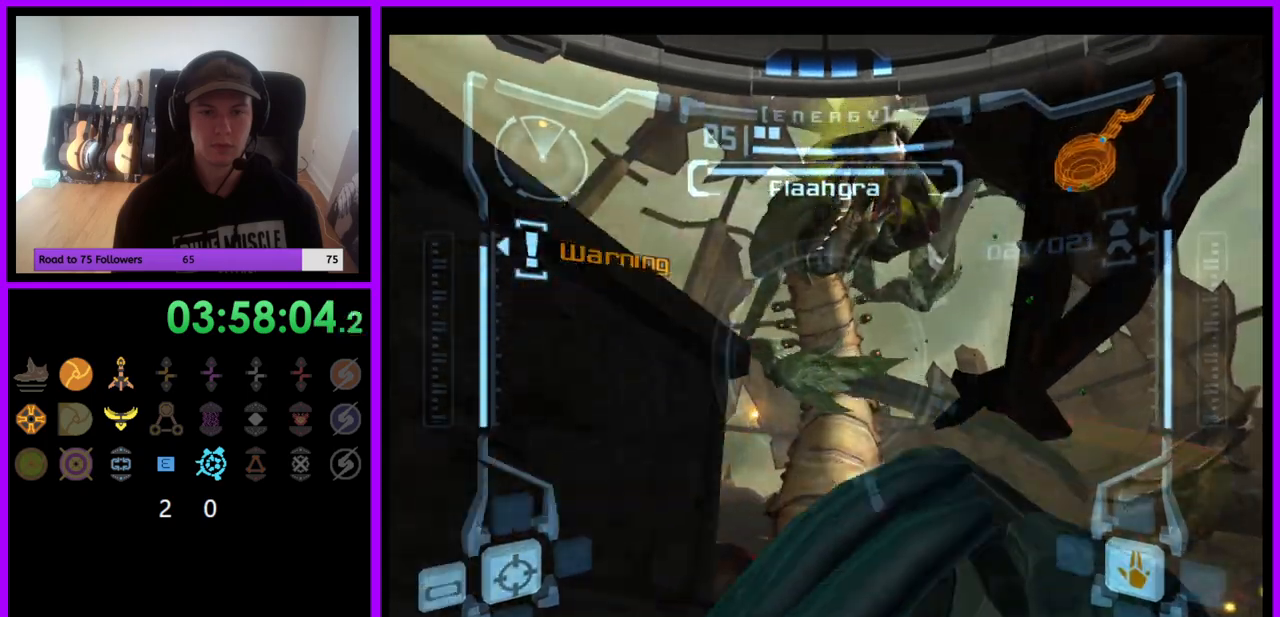
{"buttons": ["Y", "L1"], "left_stick": "down-left", "right_stick": "center", "events": [[50, "right_stick", "up"], [200, "Y", "down"], [300, "Y", "up"], [400, "left_stick", "down-left"], [433, "Z", "down"], [483, "Y", "down"], [483, "Z", "up"], [500, "right_stick", "center"]]}
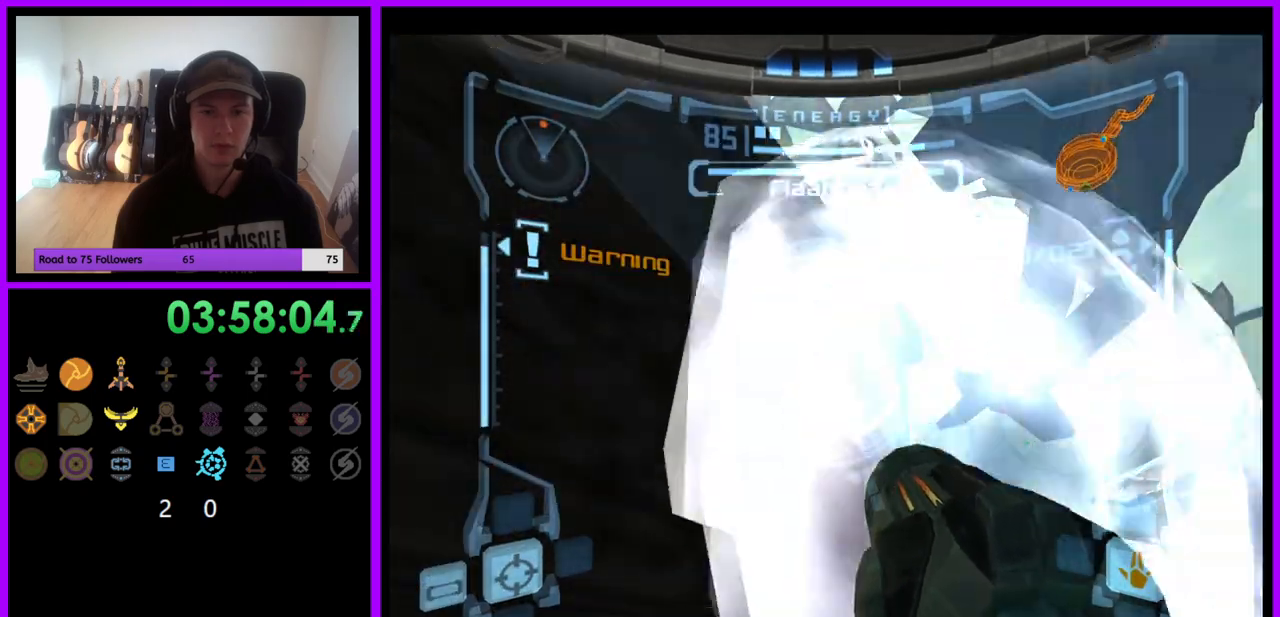
{"buttons": ["A"], "left_stick": "left", "right_stick": "center", "events": [[50, "Y", "up"], [67, "left_stick", "down"], [167, "L1", "up"], [267, "left_stick", "down-left"], [317, "A", "down"], [417, "left_stick", "left"]]}
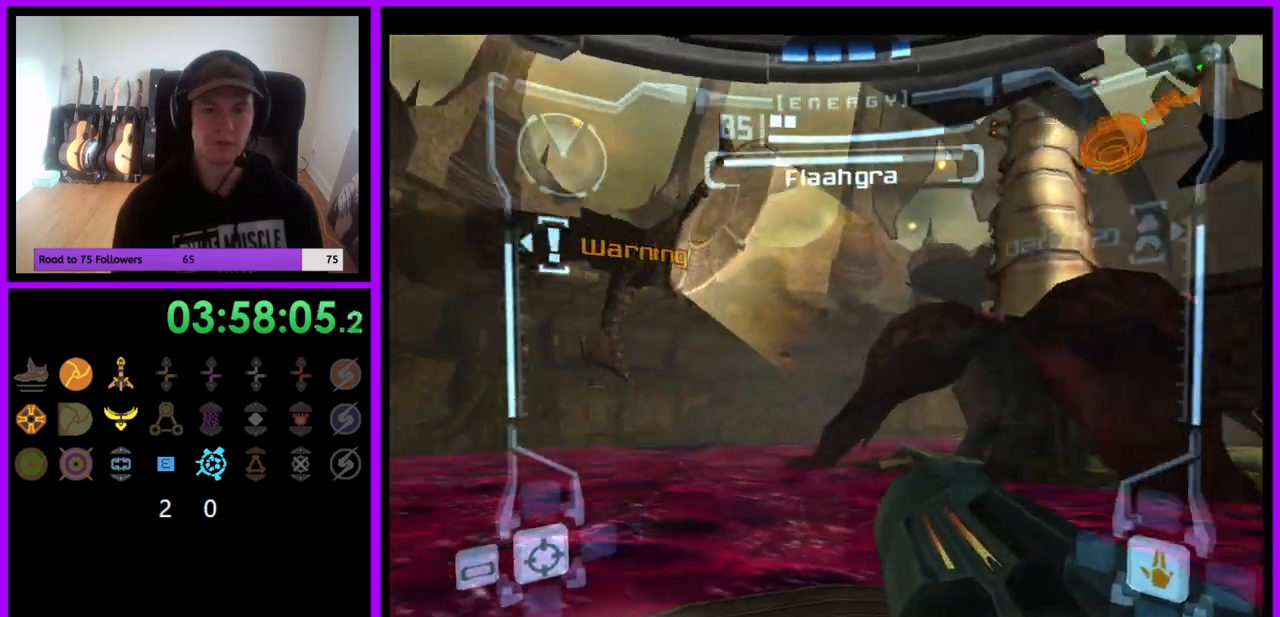
{"buttons": ["B", "L1"], "left_stick": "up", "right_stick": "center", "events": [[117, "left_stick", "up"], [133, "A", "up"], [200, "left_stick", "up-right"], [233, "L1", "down"], [300, "left_stick", "up"], [433, "B", "down"]]}
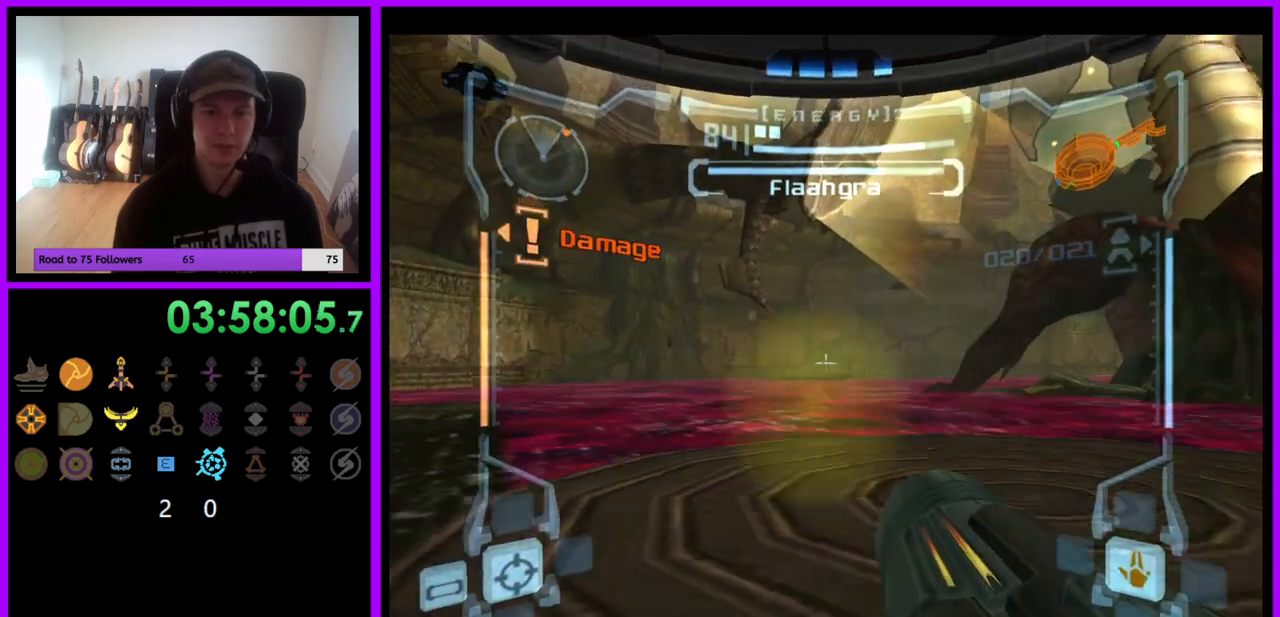
{"buttons": ["L1"], "left_stick": "up", "right_stick": "center", "events": [[17, "left_stick", "center"], [33, "B", "up"], [67, "left_stick", "left"], [250, "left_stick", "up"]]}
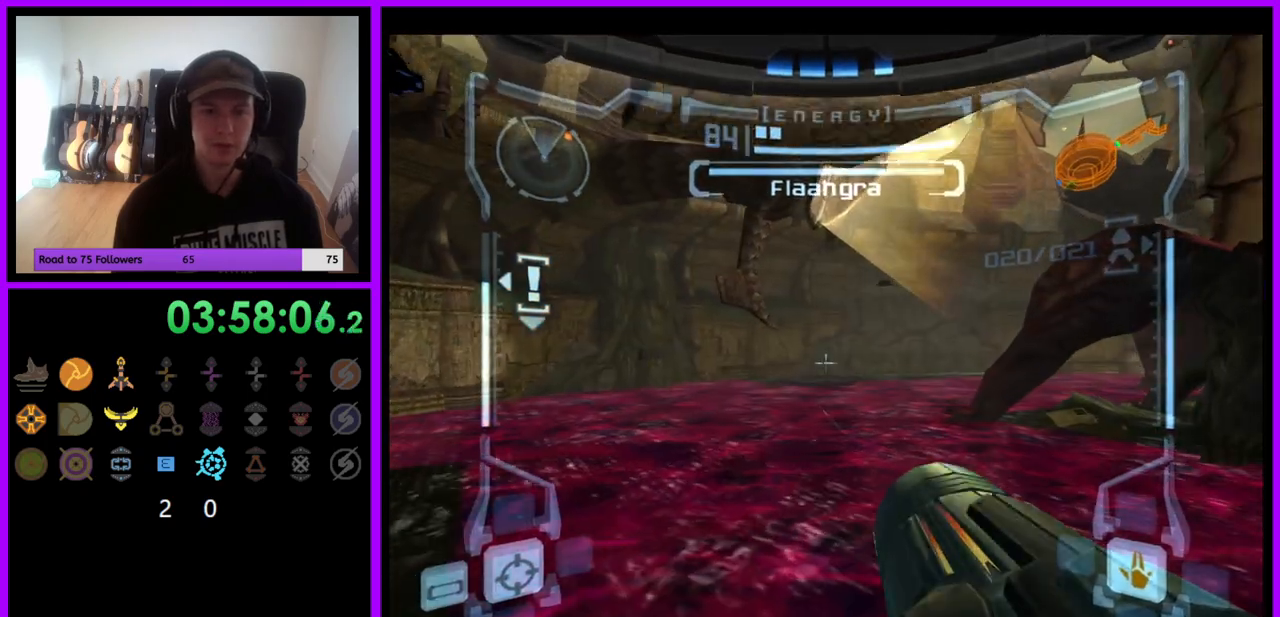
{"buttons": ["A", "R1"], "left_stick": "down-left", "right_stick": "center", "events": [[17, "left_stick", "up-right"], [133, "left_stick", "center"], [250, "L1", "up"], [250, "R1", "down"], [333, "left_stick", "down-left"], [467, "A", "down"]]}
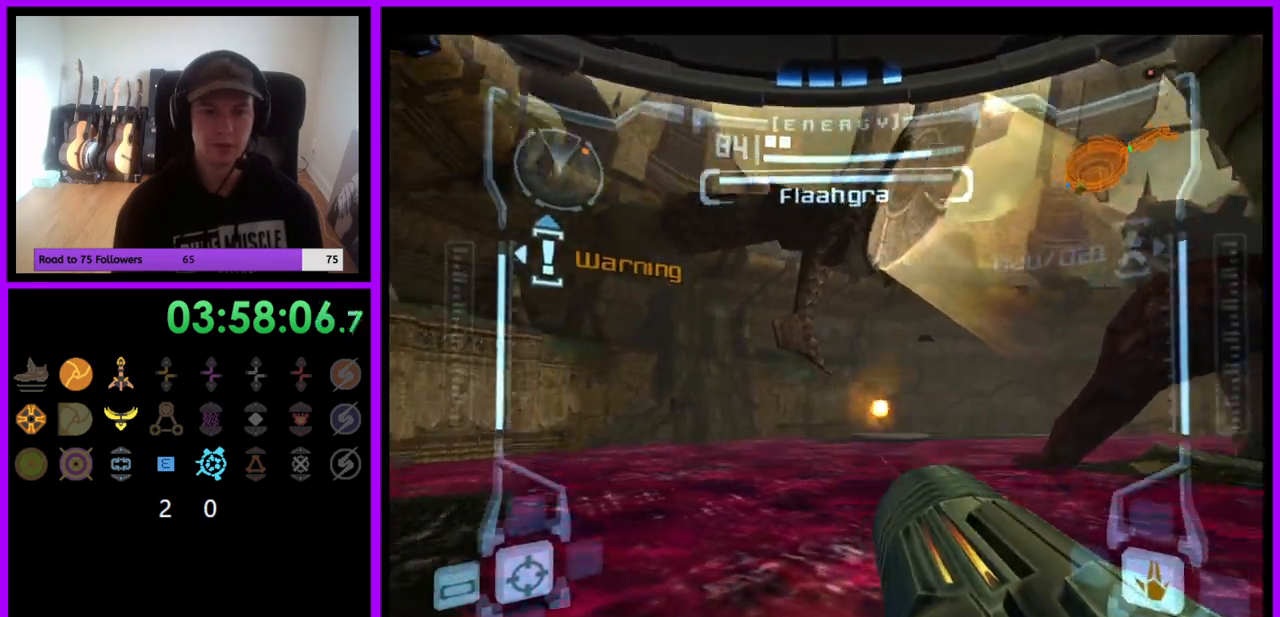
{"buttons": ["R1"], "left_stick": "down-right", "right_stick": "center", "events": [[50, "A", "up"], [150, "A", "down"], [167, "left_stick", "center"], [200, "A", "up"], [267, "A", "down"], [300, "left_stick", "down-right"], [350, "A", "up"], [417, "A", "down"], [483, "A", "up"]]}
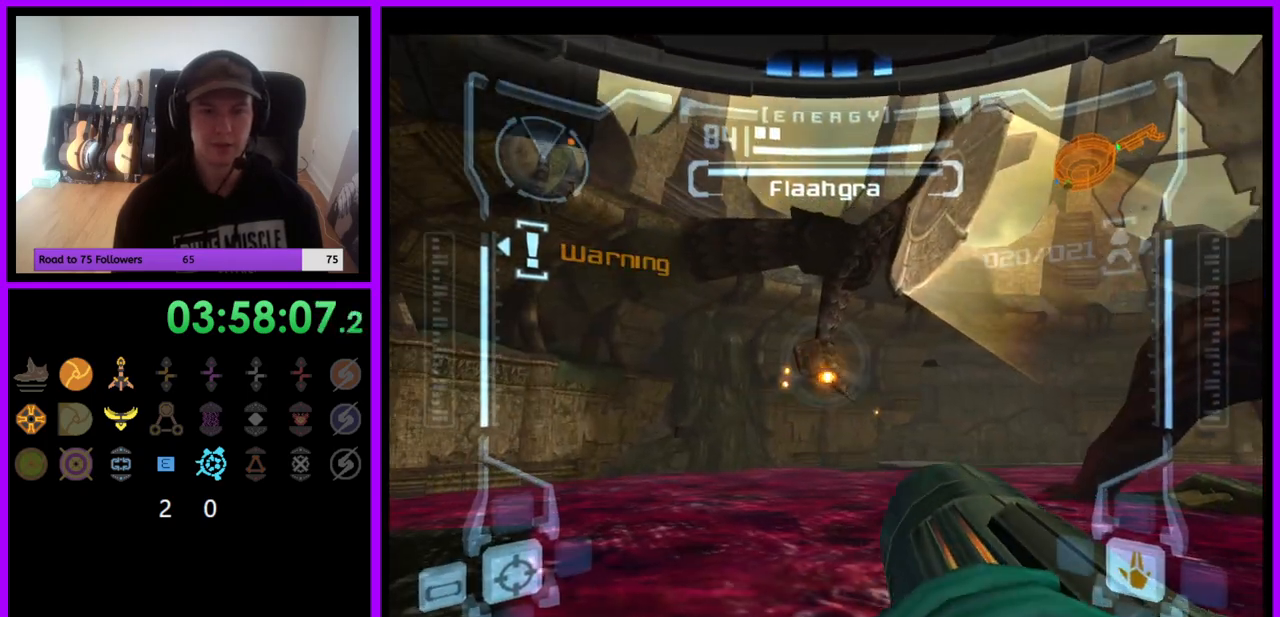
{"buttons": ["A", "R1"], "left_stick": "down-right", "right_stick": "center", "events": [[67, "A", "down"], [133, "A", "up"], [200, "A", "down"], [267, "A", "up"], [350, "A", "down"], [417, "A", "up"], [483, "A", "down"]]}
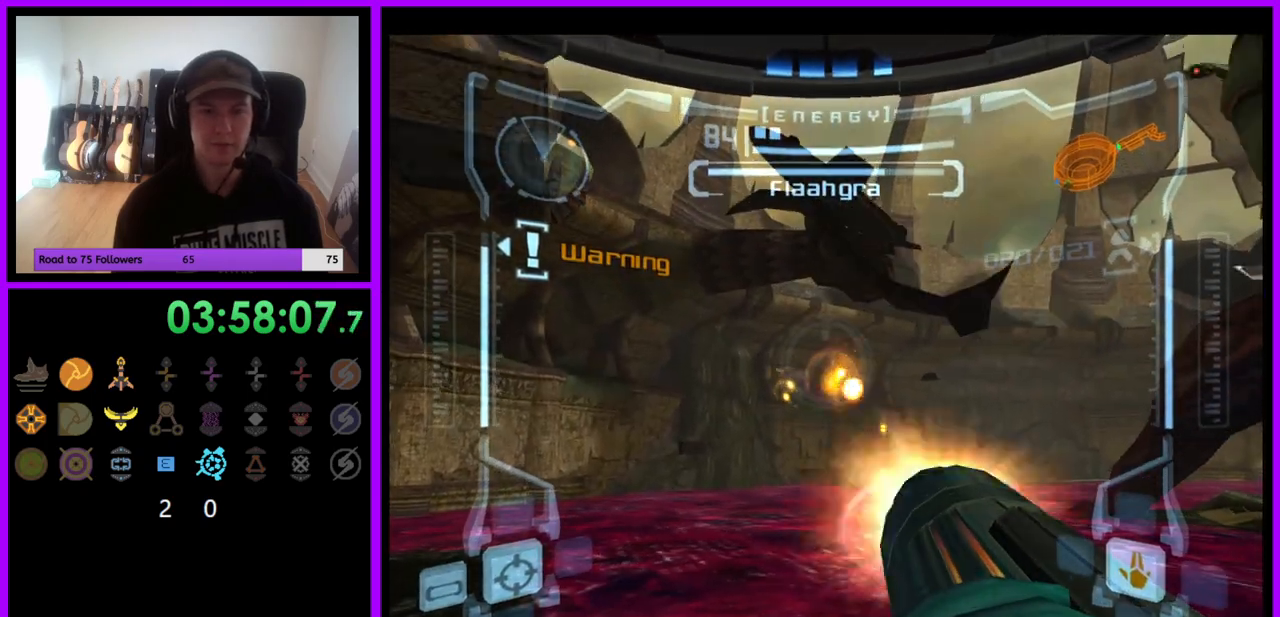
{"buttons": [], "left_stick": "center", "right_stick": "center", "events": [[17, "left_stick", "center"], [33, "A", "up"], [283, "left_stick", "left"], [317, "R1", "up"], [383, "left_stick", "center"]]}
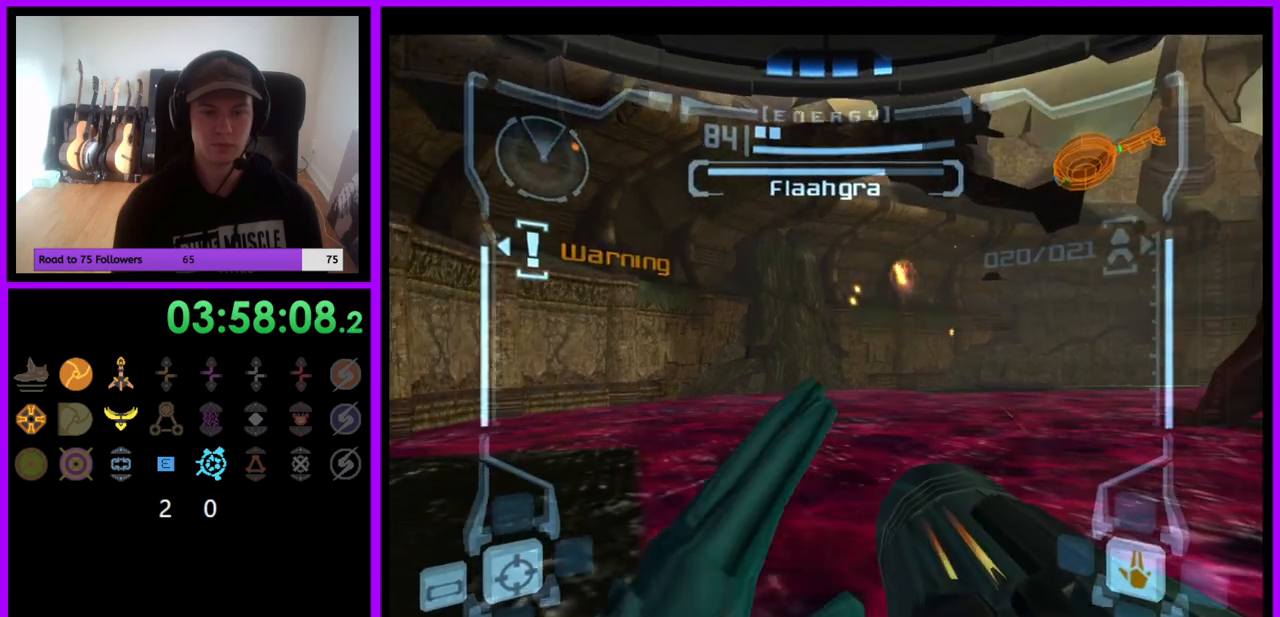
{"buttons": [], "left_stick": "center", "right_stick": "center", "events": [[67, "left_stick", "left"], [267, "left_stick", "center"]]}
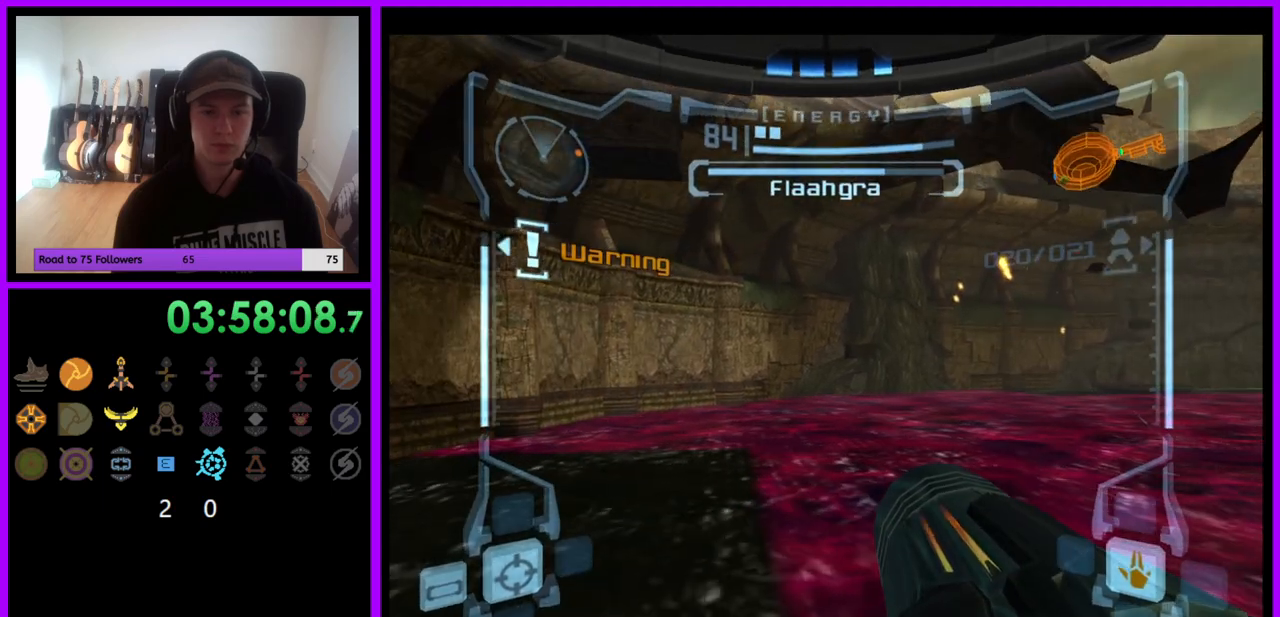
{"buttons": [], "left_stick": "right", "right_stick": "center", "events": [[283, "left_stick", "right"]]}
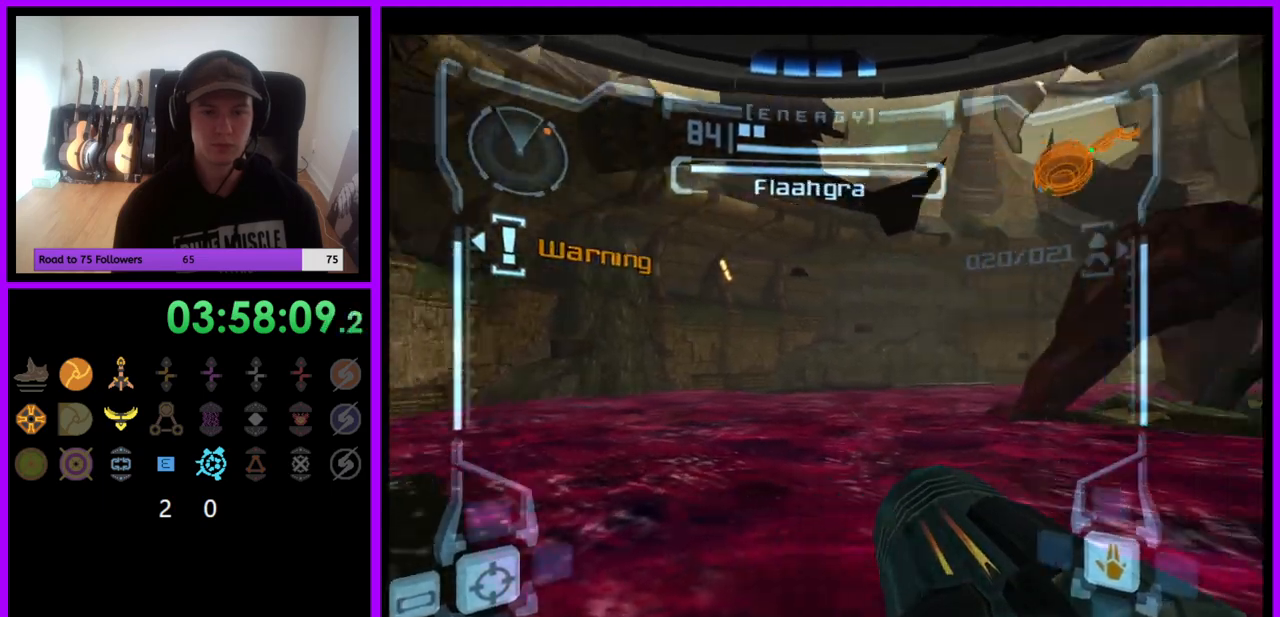
{"buttons": [], "left_stick": "center", "right_stick": "center", "events": [[250, "left_stick", "center"]]}
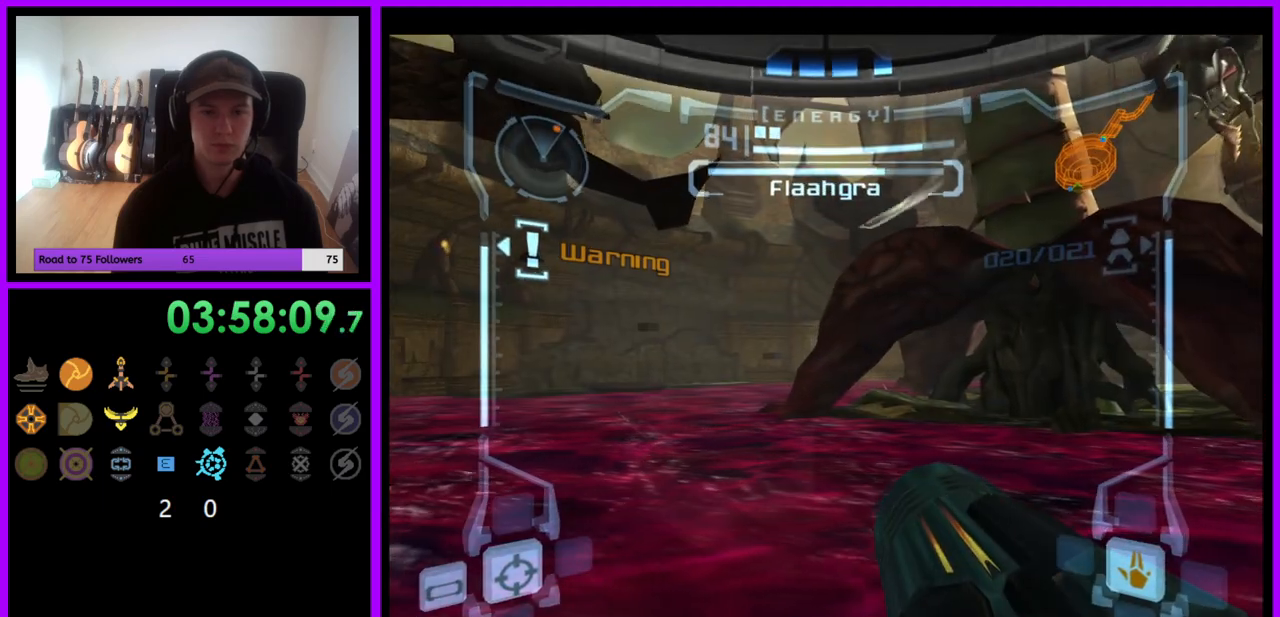
{"buttons": ["R1"], "left_stick": "down-right", "right_stick": "center", "events": [[100, "R1", "down"], [150, "left_stick", "left"], [367, "left_stick", "center"], [433, "left_stick", "down-right"]]}
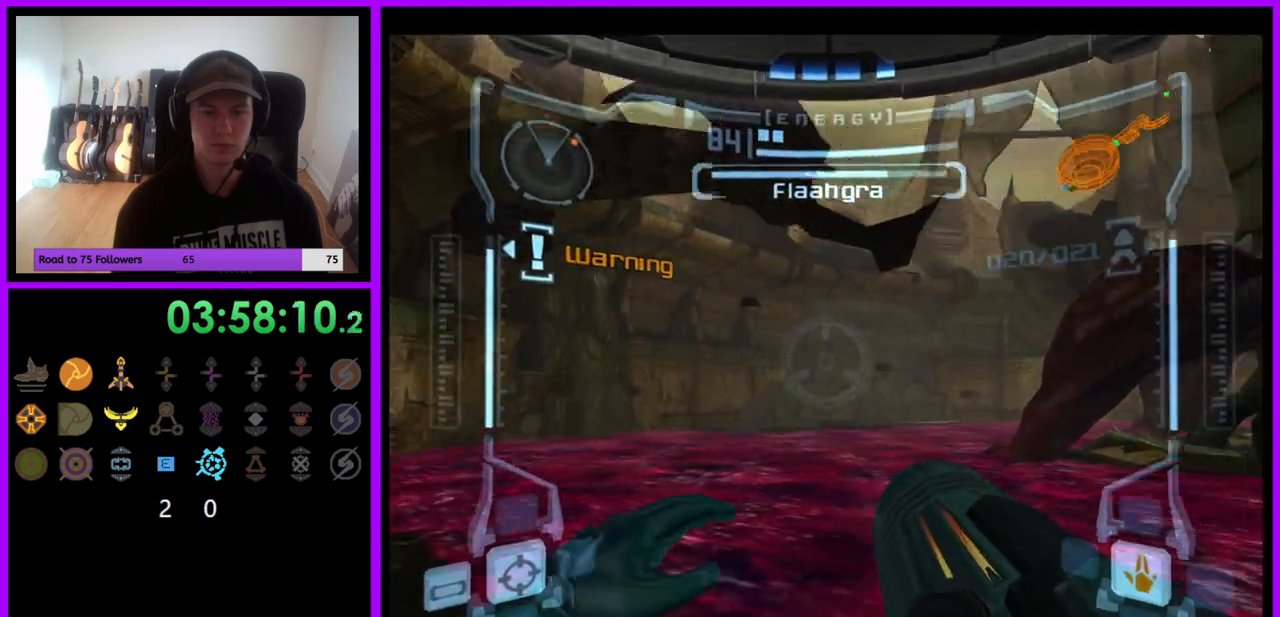
{"buttons": ["R1"], "left_stick": "left", "right_stick": "center", "events": [[67, "left_stick", "center"], [483, "left_stick", "left"]]}
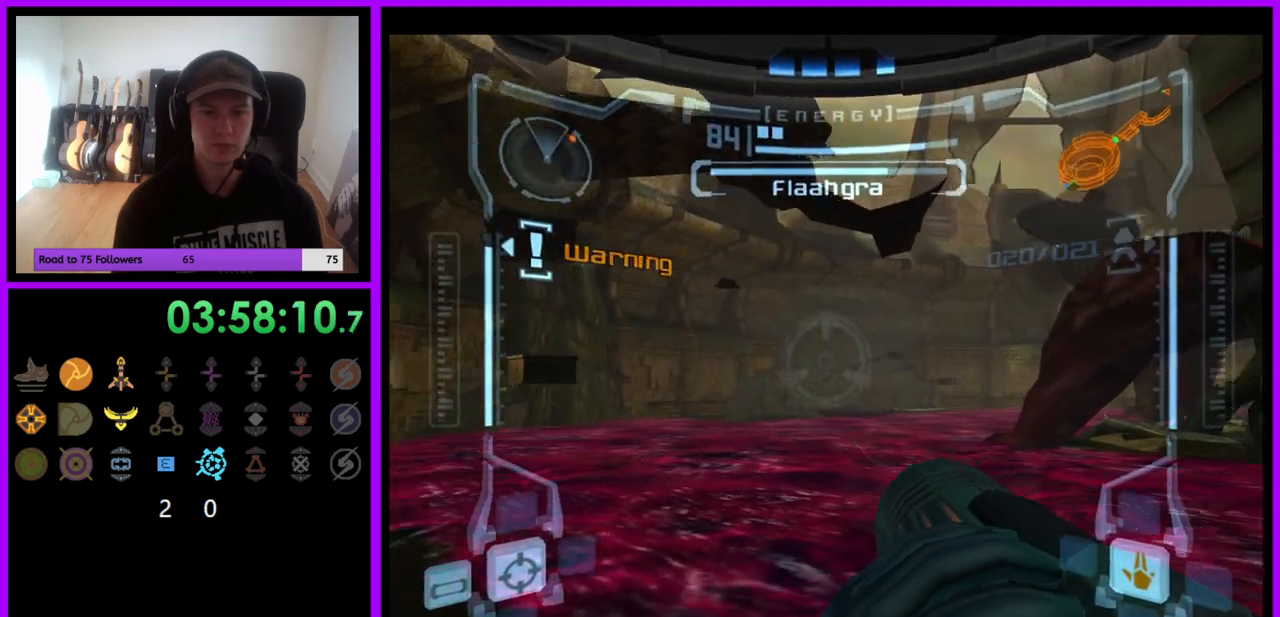
{"buttons": ["R1"], "left_stick": "down-right", "right_stick": "center", "events": [[83, "left_stick", "center"], [183, "left_stick", "down-right"]]}
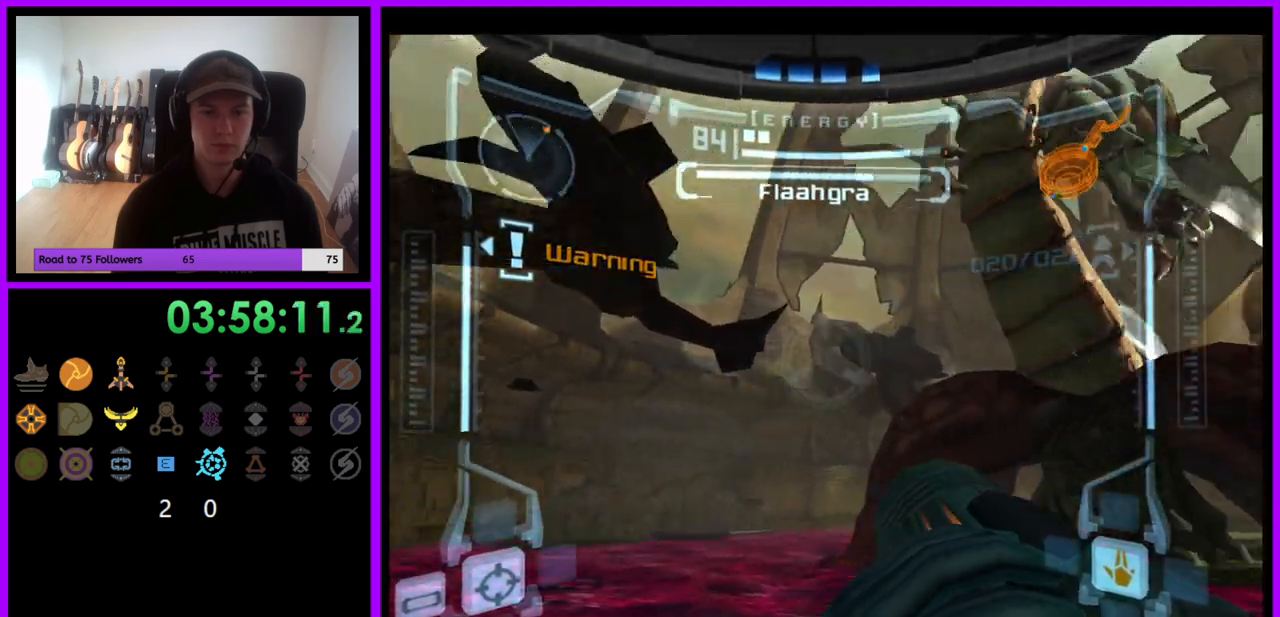
{"buttons": [], "left_stick": "left", "right_stick": "center", "events": [[350, "left_stick", "center"], [450, "R1", "up"], [483, "left_stick", "left"]]}
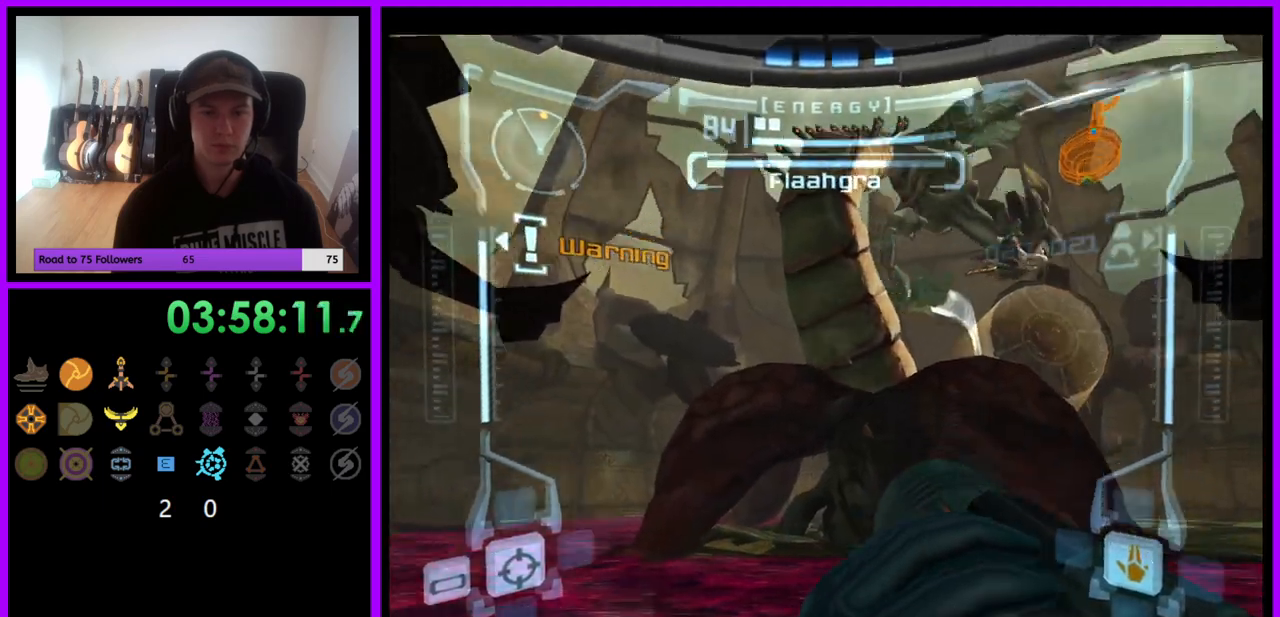
{"buttons": [], "left_stick": "center", "right_stick": "center", "events": [[150, "A", "down"], [267, "A", "up"], [283, "left_stick", "center"]]}
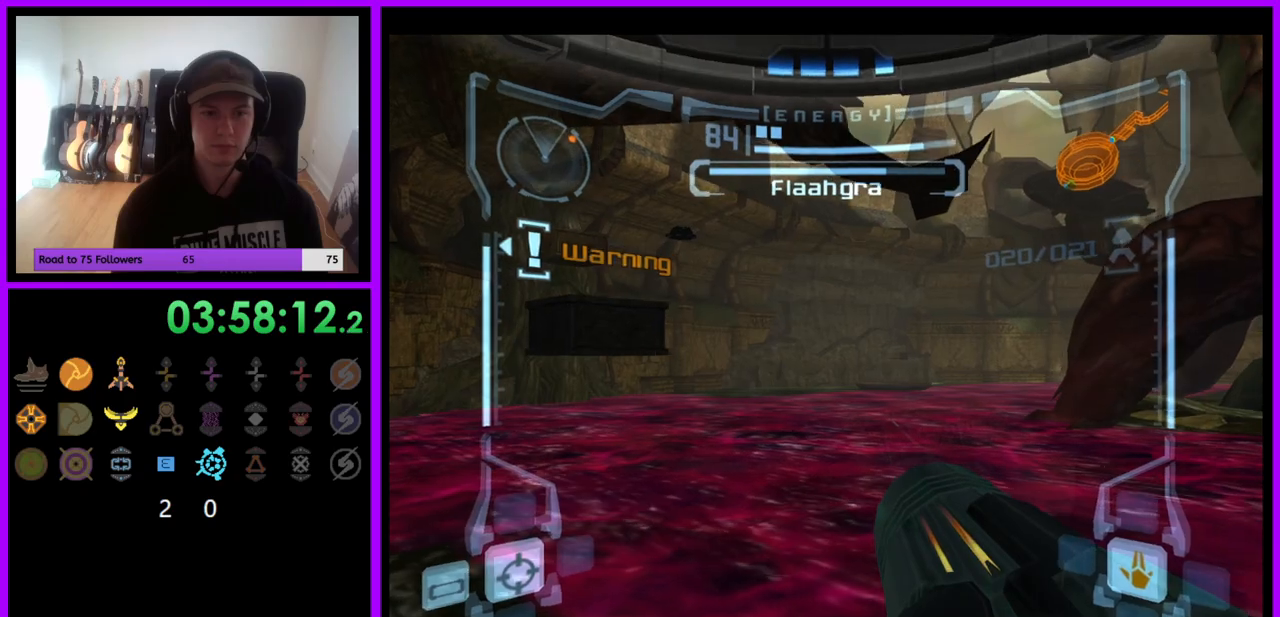
{"buttons": ["L1"], "left_stick": "center", "right_stick": "center", "events": [[183, "B", "down"], [183, "L1", "down"], [300, "B", "up"], [300, "left_stick", "up-left"], [433, "left_stick", "center"]]}
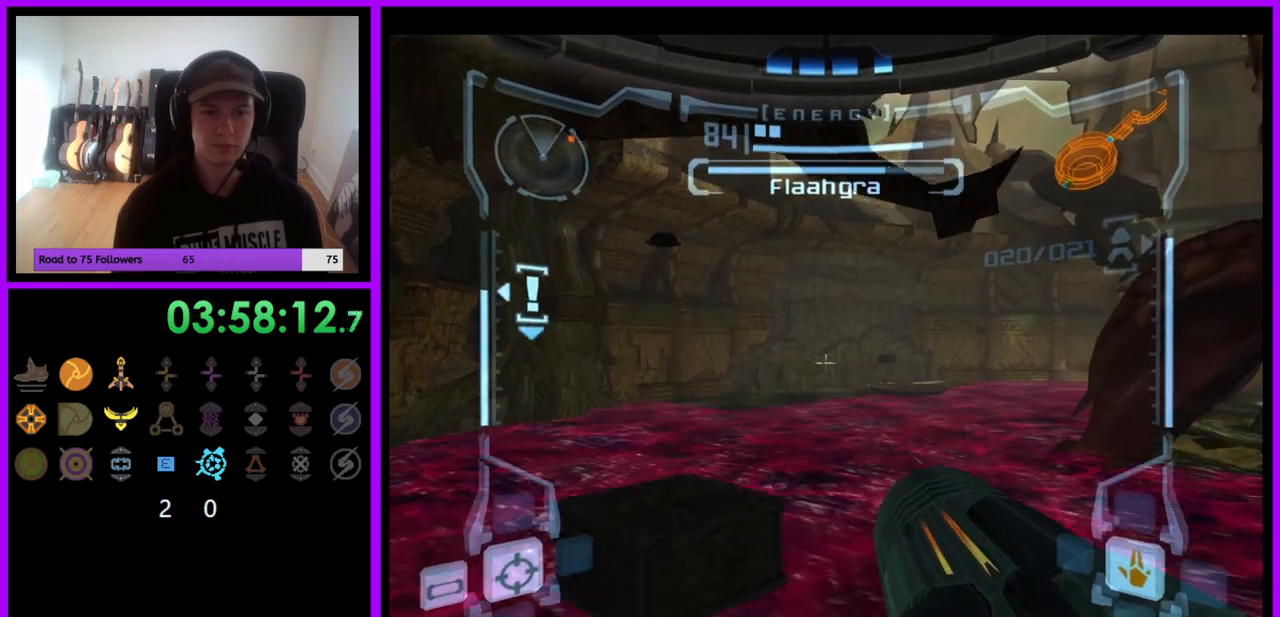
{"buttons": ["L1"], "left_stick": "center", "right_stick": "center", "events": [[67, "left_stick", "up"], [150, "left_stick", "up-left"], [350, "left_stick", "up"], [467, "left_stick", "center"]]}
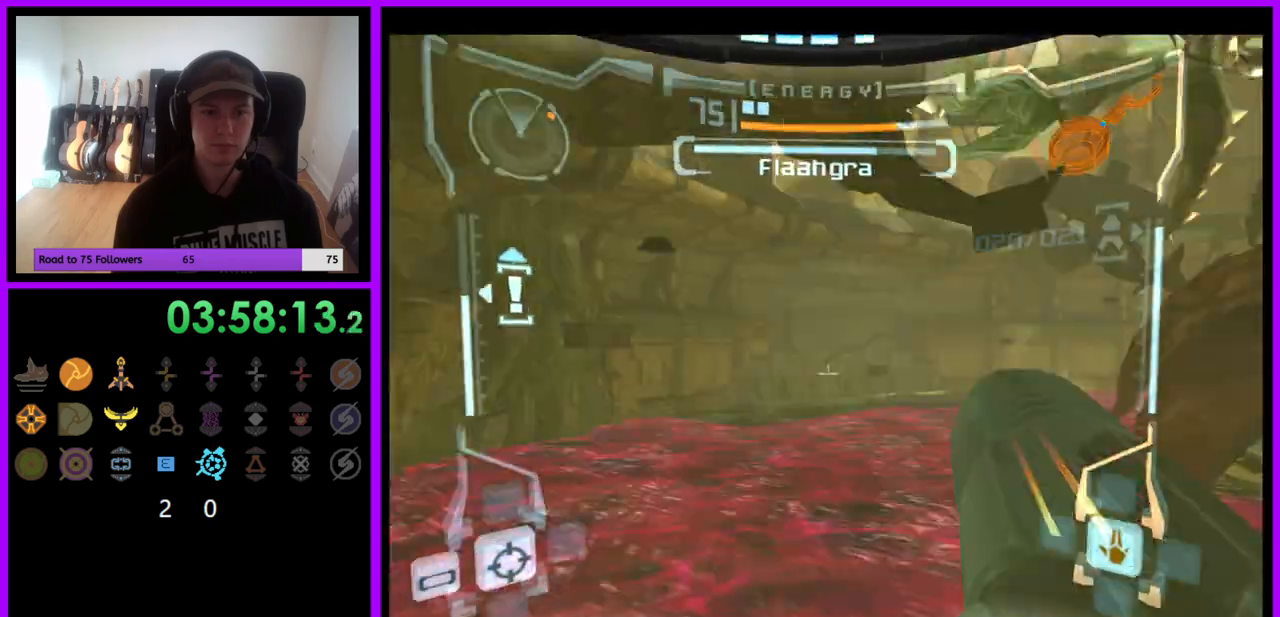
{"buttons": ["L1"], "left_stick": "up-right", "right_stick": "center"}